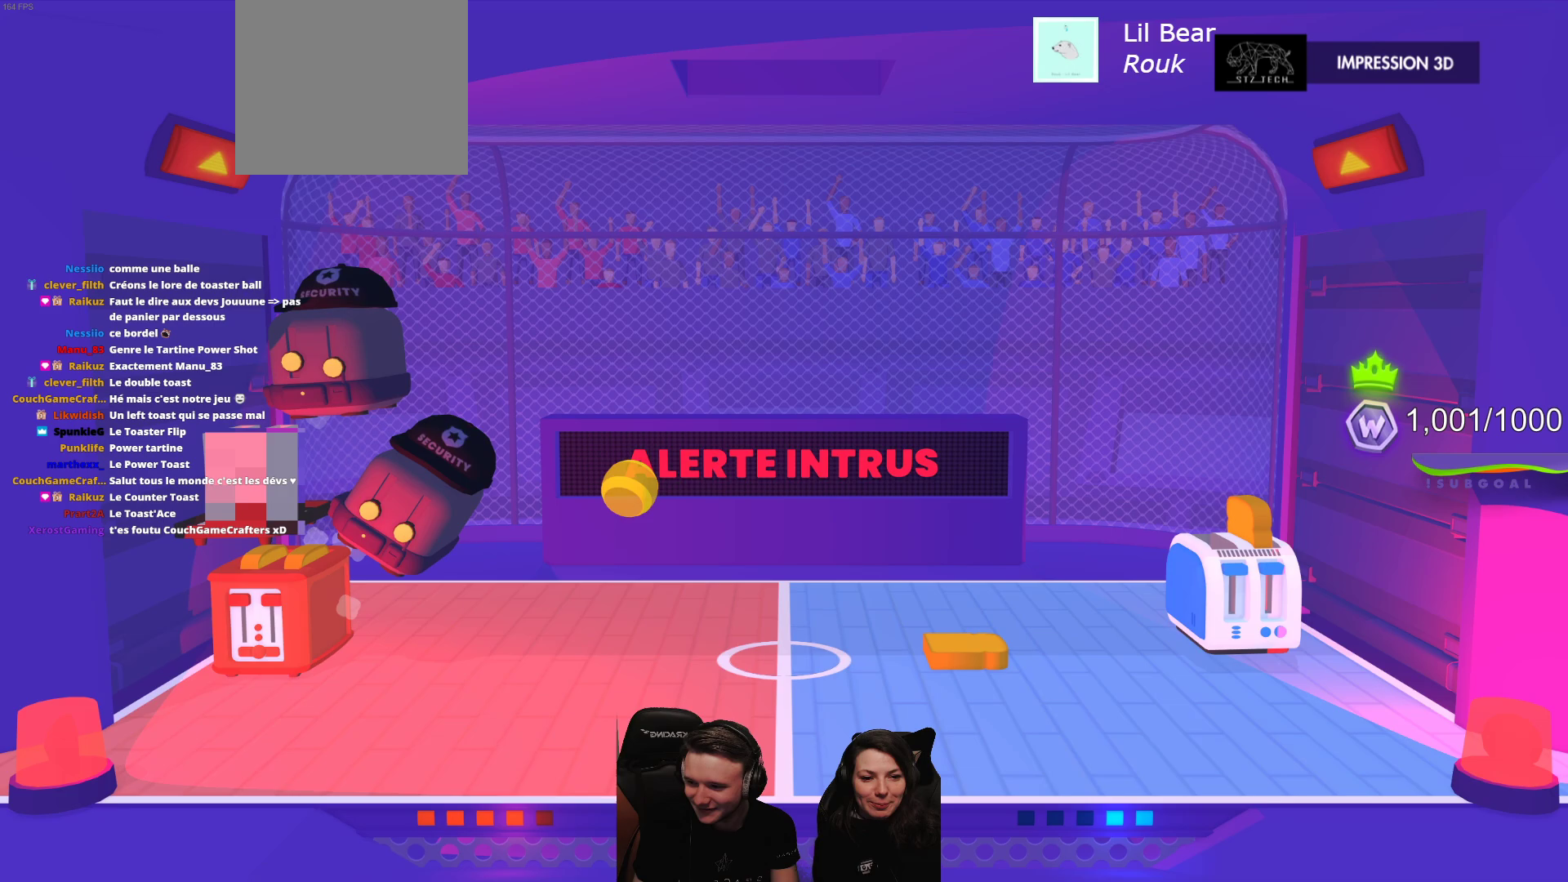
Gameplay with a controller (Xbox layout); each line is a JSON object with the inputs held at the frame after it. "events" lists button and stick changes between this image and that frame as [ms after this image, input, new state], when the widget could be followed in between. Not read: right_stick.
{"buttons": [], "left_stick": "center", "events": [[200, "L2", "down"], [200, "R2", "down"], [383, "R2", "up"], [433, "L2", "up"]]}
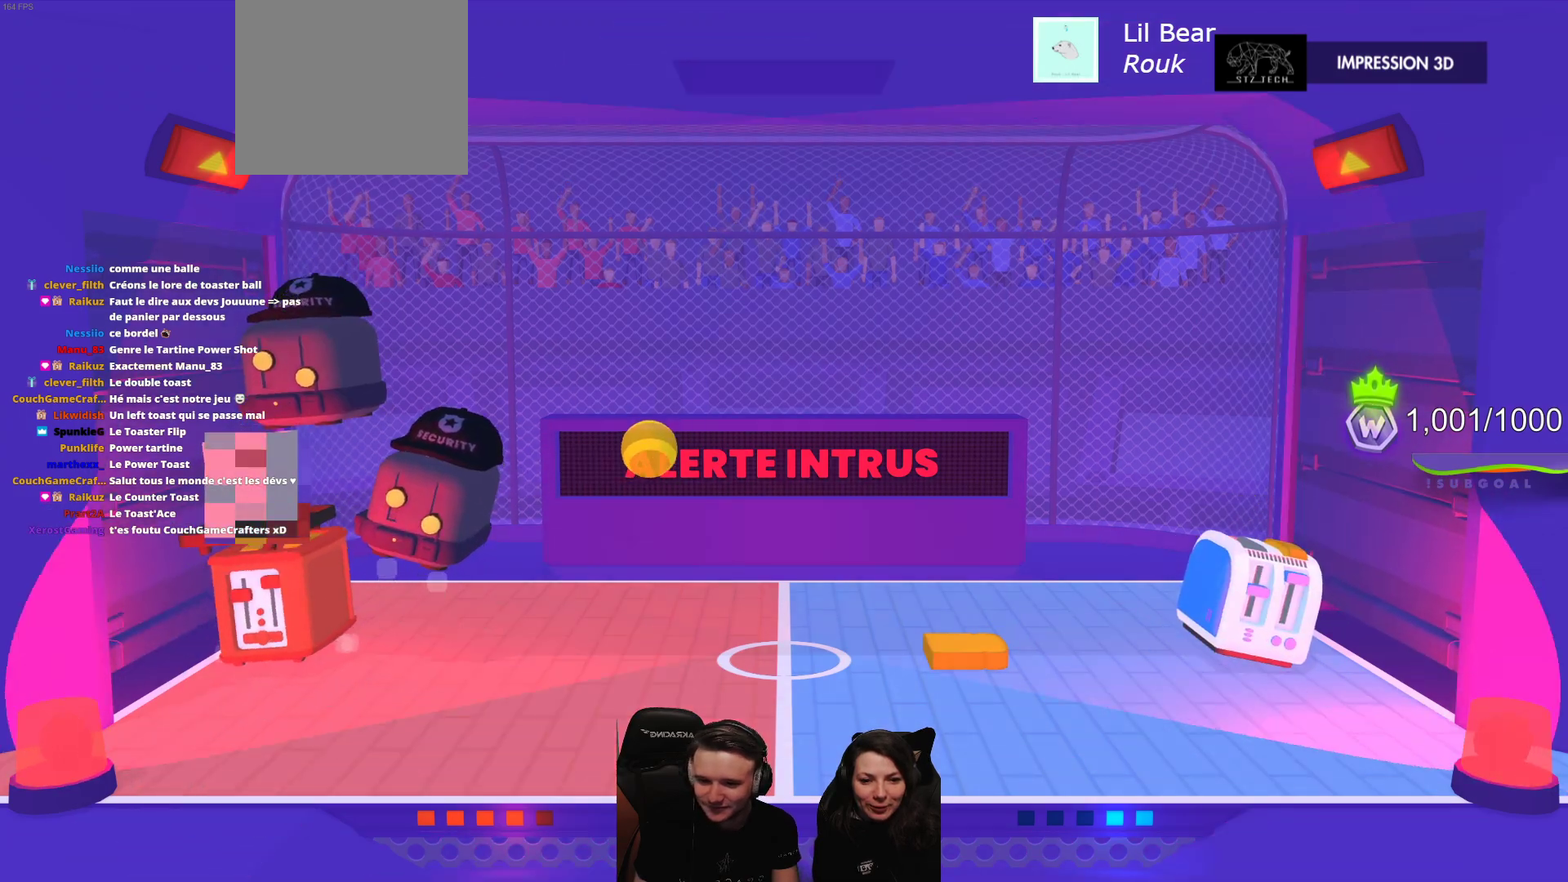
{"buttons": ["L2", "R2"], "left_stick": "center", "events": [[50, "R2", "down"], [117, "L2", "down"], [200, "R2", "up"], [300, "L2", "up"], [300, "R2", "down"], [383, "L2", "down"], [433, "R2", "up"], [500, "R2", "down"]]}
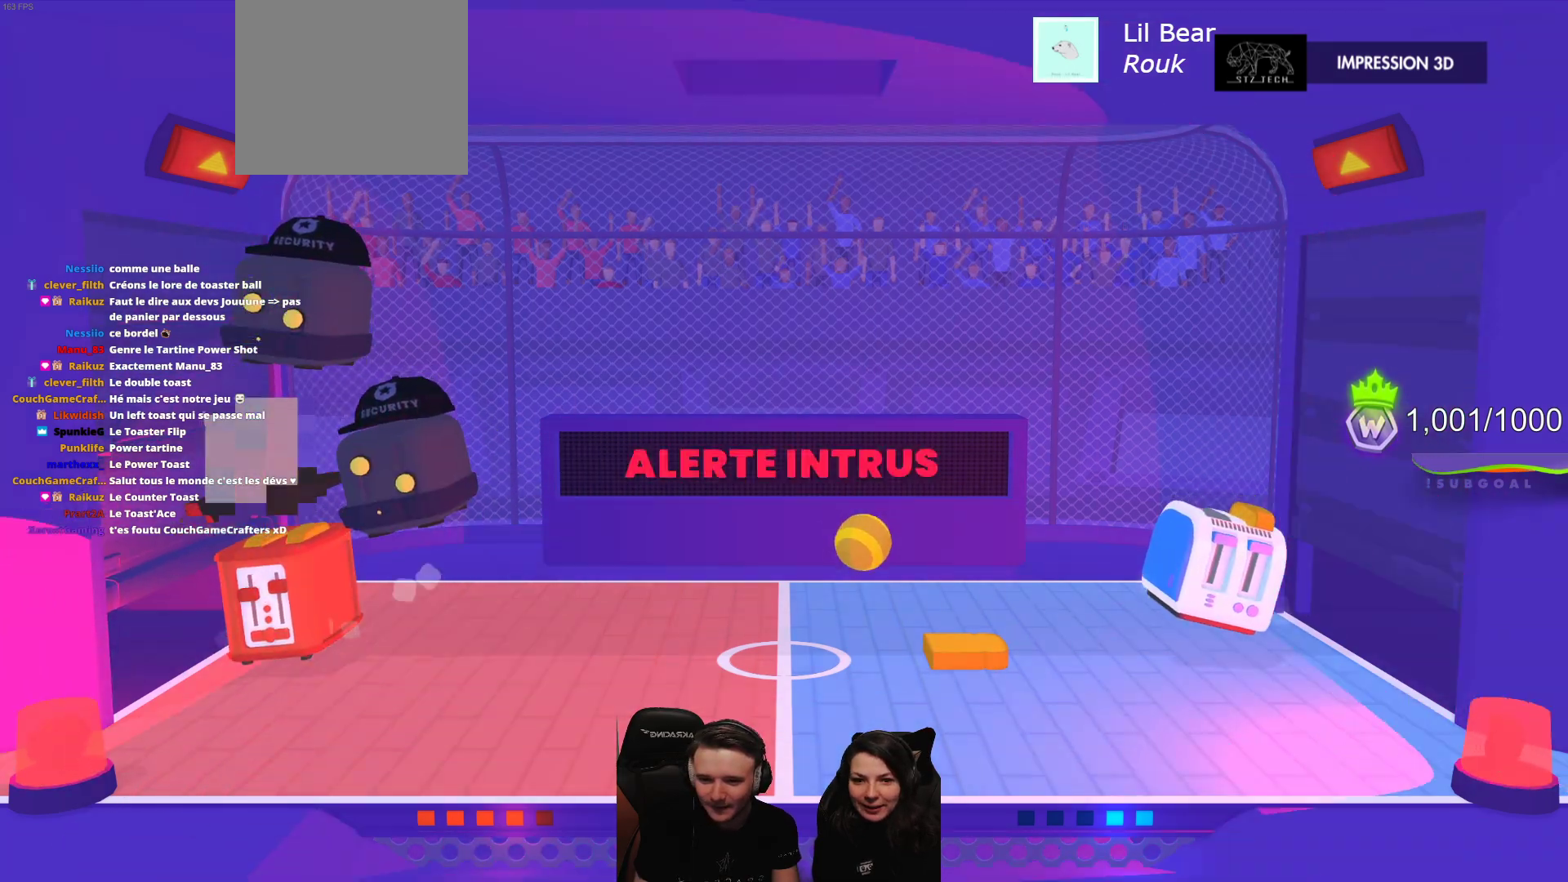
{"buttons": ["R2"], "left_stick": "center", "events": [[50, "L2", "up"], [133, "L2", "down"], [150, "R2", "up"], [233, "R2", "down"], [283, "L2", "up"], [333, "L2", "down"], [367, "R2", "up"], [467, "R2", "down"], [500, "L2", "up"]]}
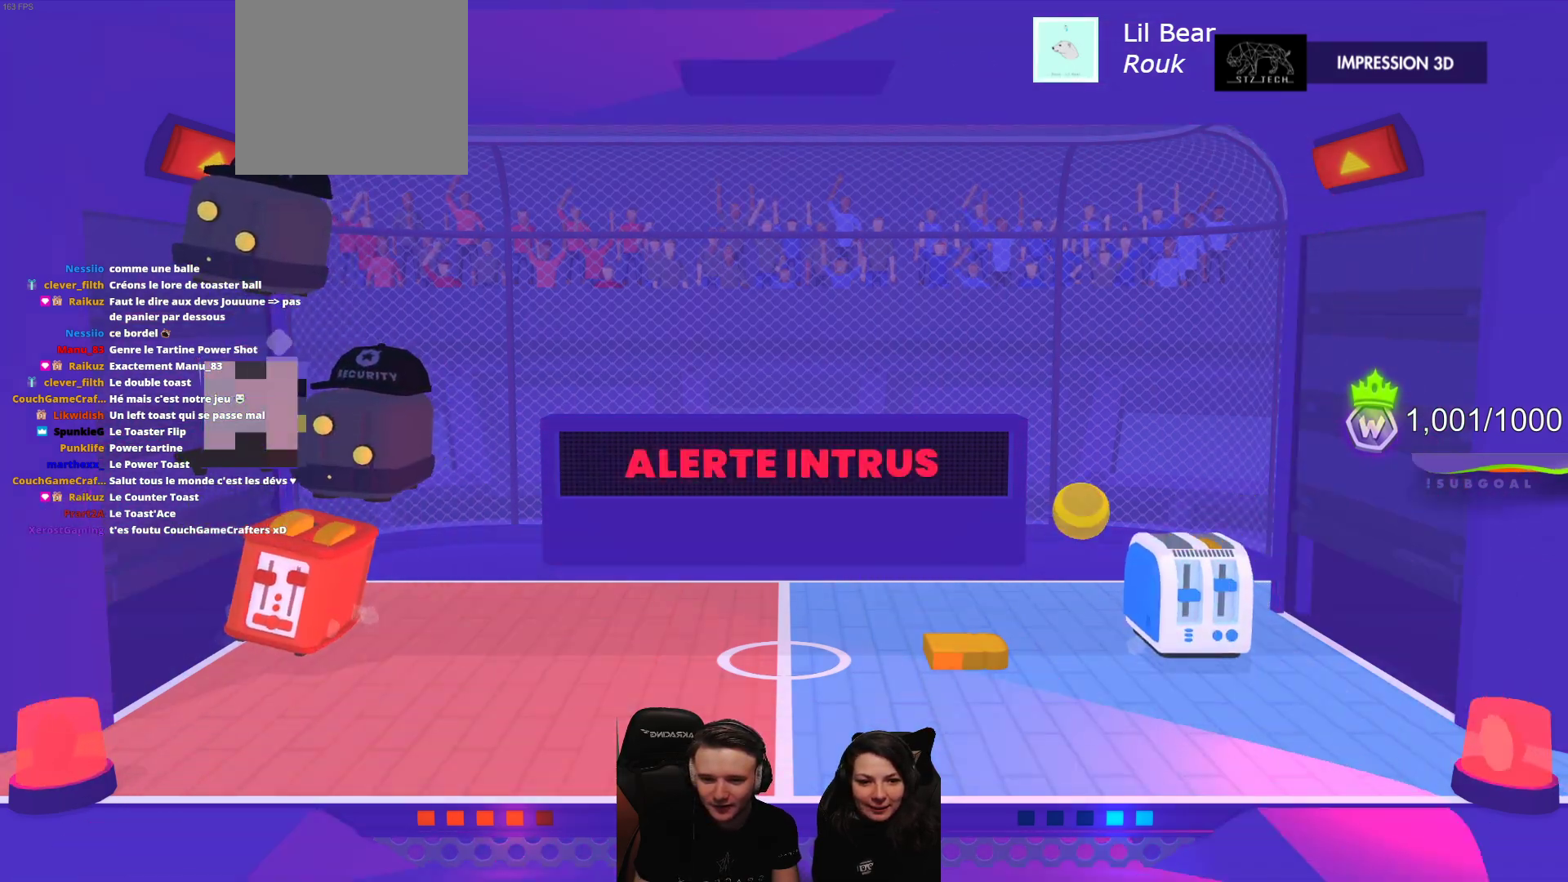
{"buttons": ["R2"], "left_stick": "center", "events": [[67, "L2", "down"], [117, "R2", "up"], [183, "R2", "down"], [233, "L2", "up"], [300, "L2", "down"], [333, "R2", "up"], [417, "R2", "down"], [433, "L2", "up"]]}
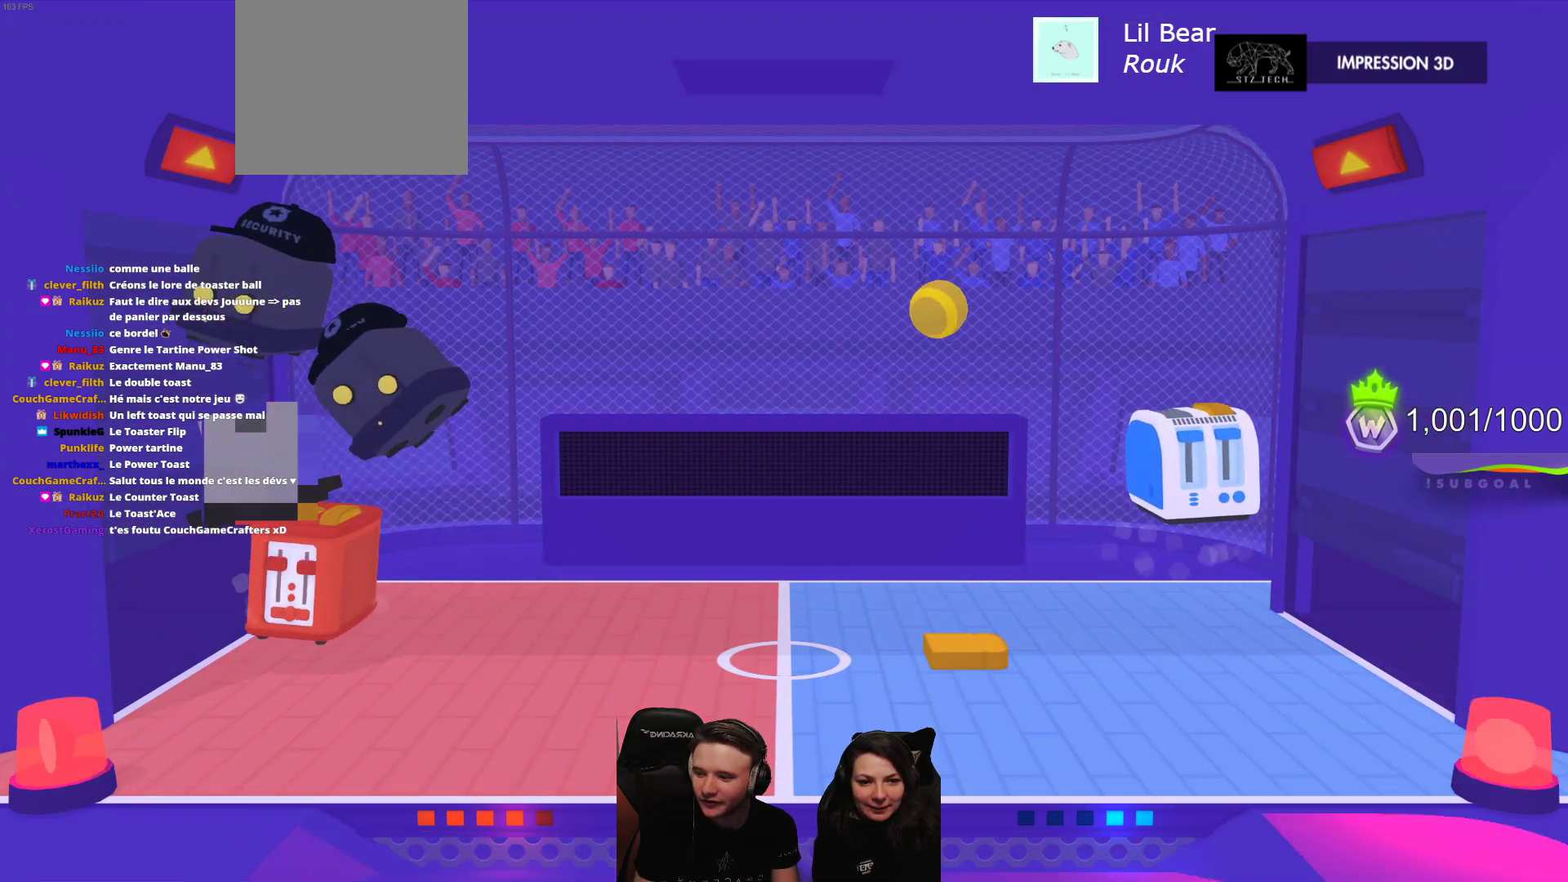
{"buttons": ["L2", "R2"], "left_stick": "center", "events": [[17, "L2", "down"], [67, "R2", "up"], [150, "R2", "down"], [183, "L2", "up"], [250, "L2", "down"], [300, "R2", "up"], [367, "R2", "down"], [417, "L2", "up"], [483, "L2", "down"]]}
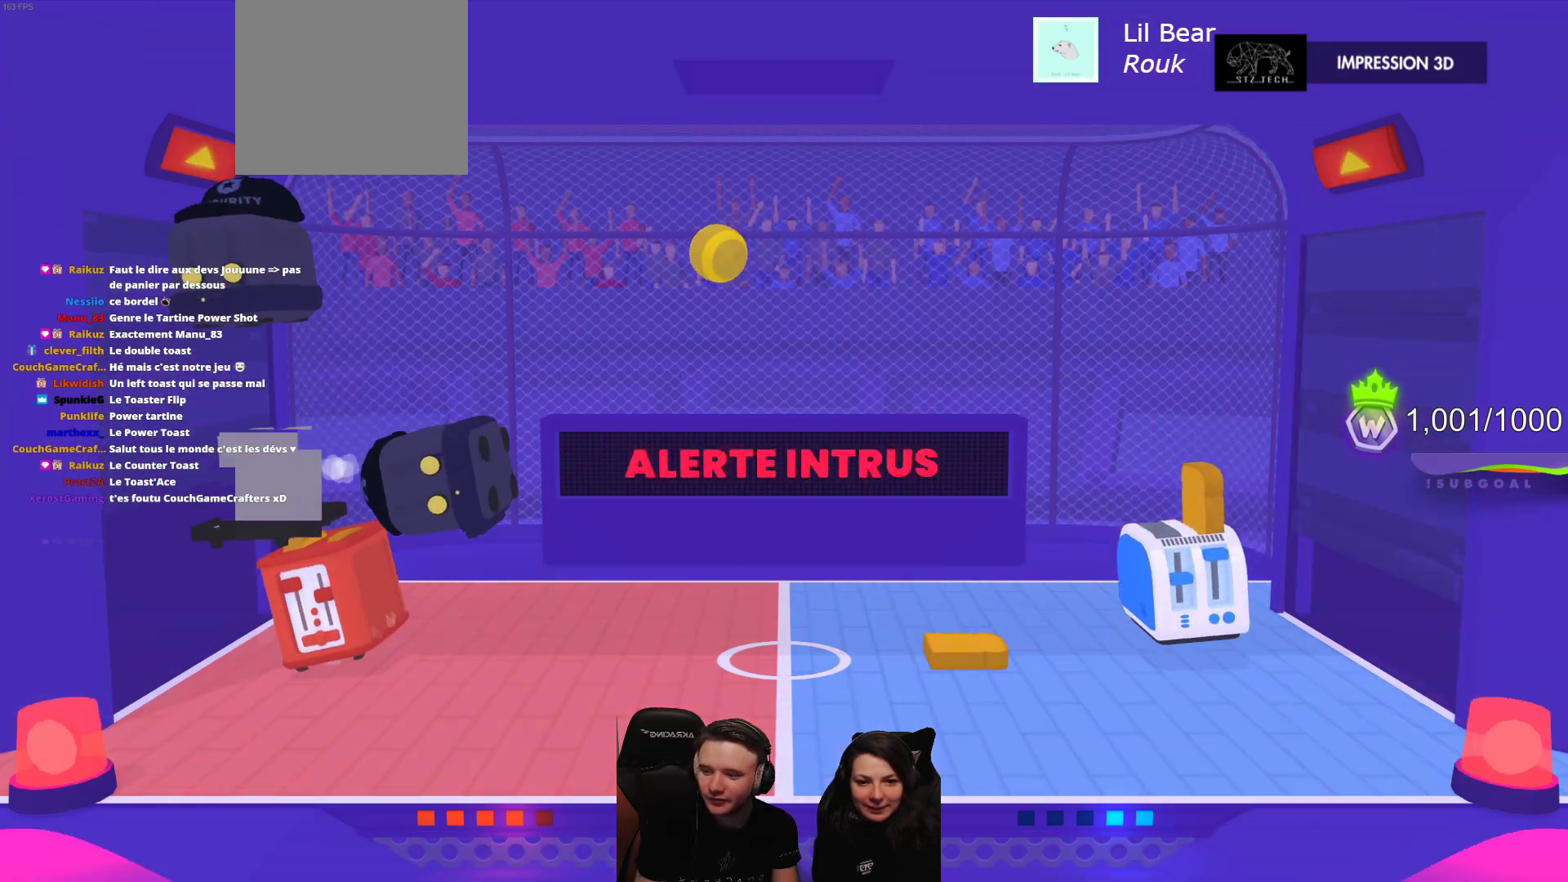
{"buttons": ["L2"], "left_stick": "center", "events": [[17, "R2", "up"], [100, "R2", "down"], [133, "L2", "up"], [200, "L2", "down"], [250, "R2", "up"], [333, "L2", "up"], [333, "R2", "down"], [383, "L2", "down"], [483, "R2", "up"]]}
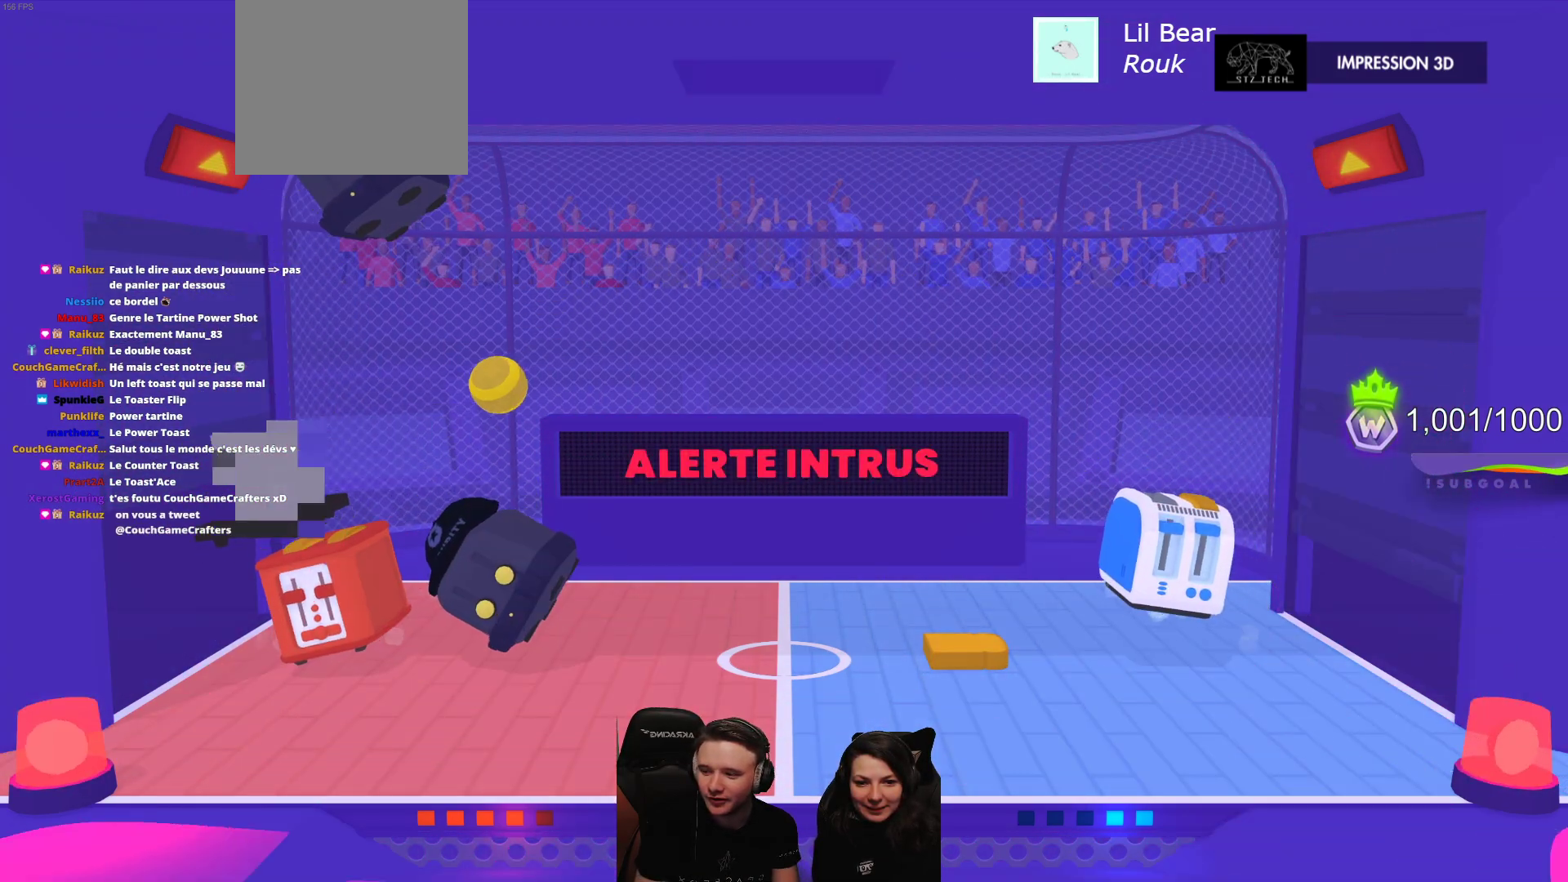
{"buttons": ["L2"], "left_stick": "center", "events": [[17, "L2", "up"], [83, "L2", "down"], [83, "R2", "down"], [217, "L2", "up"], [233, "R2", "up"], [283, "L2", "down"], [333, "R2", "down"], [433, "L2", "up"], [483, "L2", "down"], [483, "R2", "up"]]}
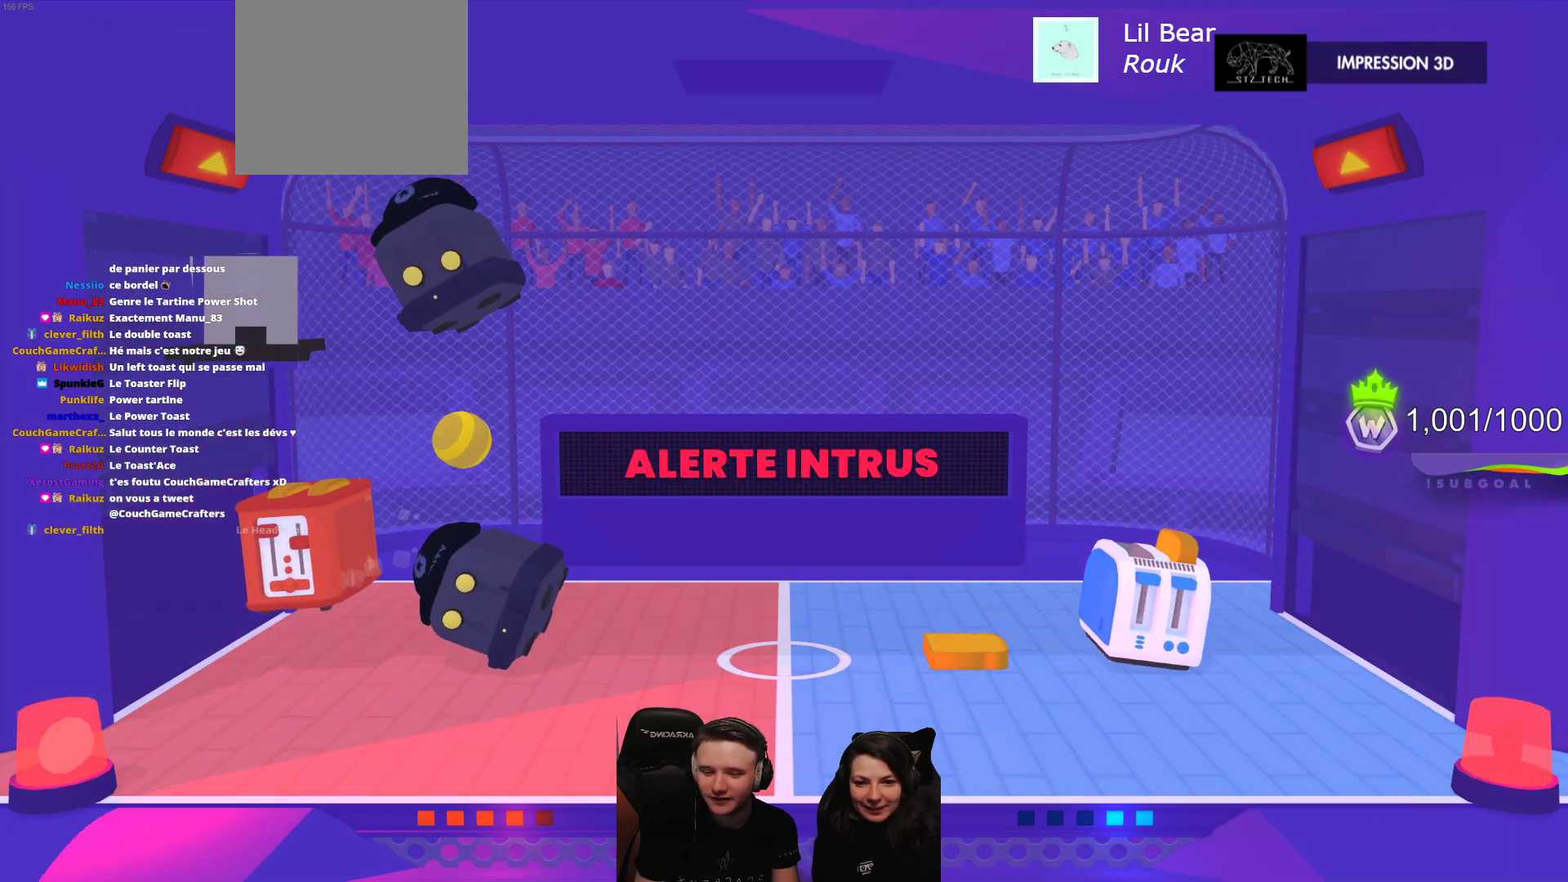
{"buttons": ["L2"], "left_stick": "center", "events": [[50, "R2", "down"], [150, "L2", "up"], [200, "R2", "up"], [217, "L2", "down"], [283, "R2", "down"], [383, "L2", "up"], [450, "R2", "up"], [467, "L2", "down"]]}
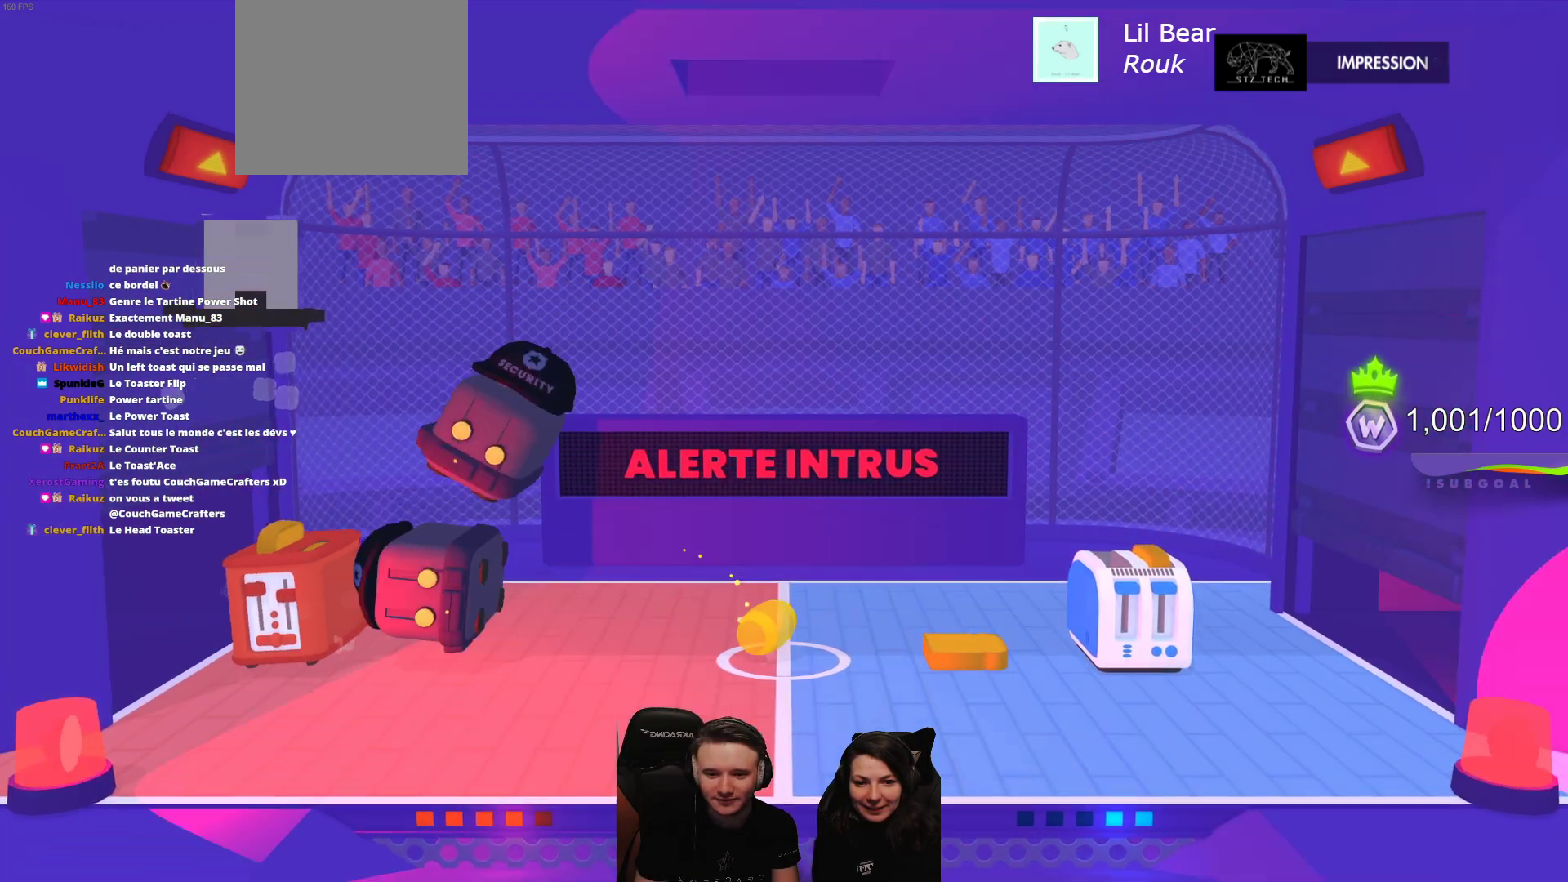
{"buttons": ["L2"], "left_stick": "center", "events": [[50, "R2", "down"], [150, "L2", "up"], [200, "R2", "up"], [217, "L2", "down"], [283, "R2", "down"], [367, "L2", "up"], [450, "R2", "up"], [467, "L2", "down"]]}
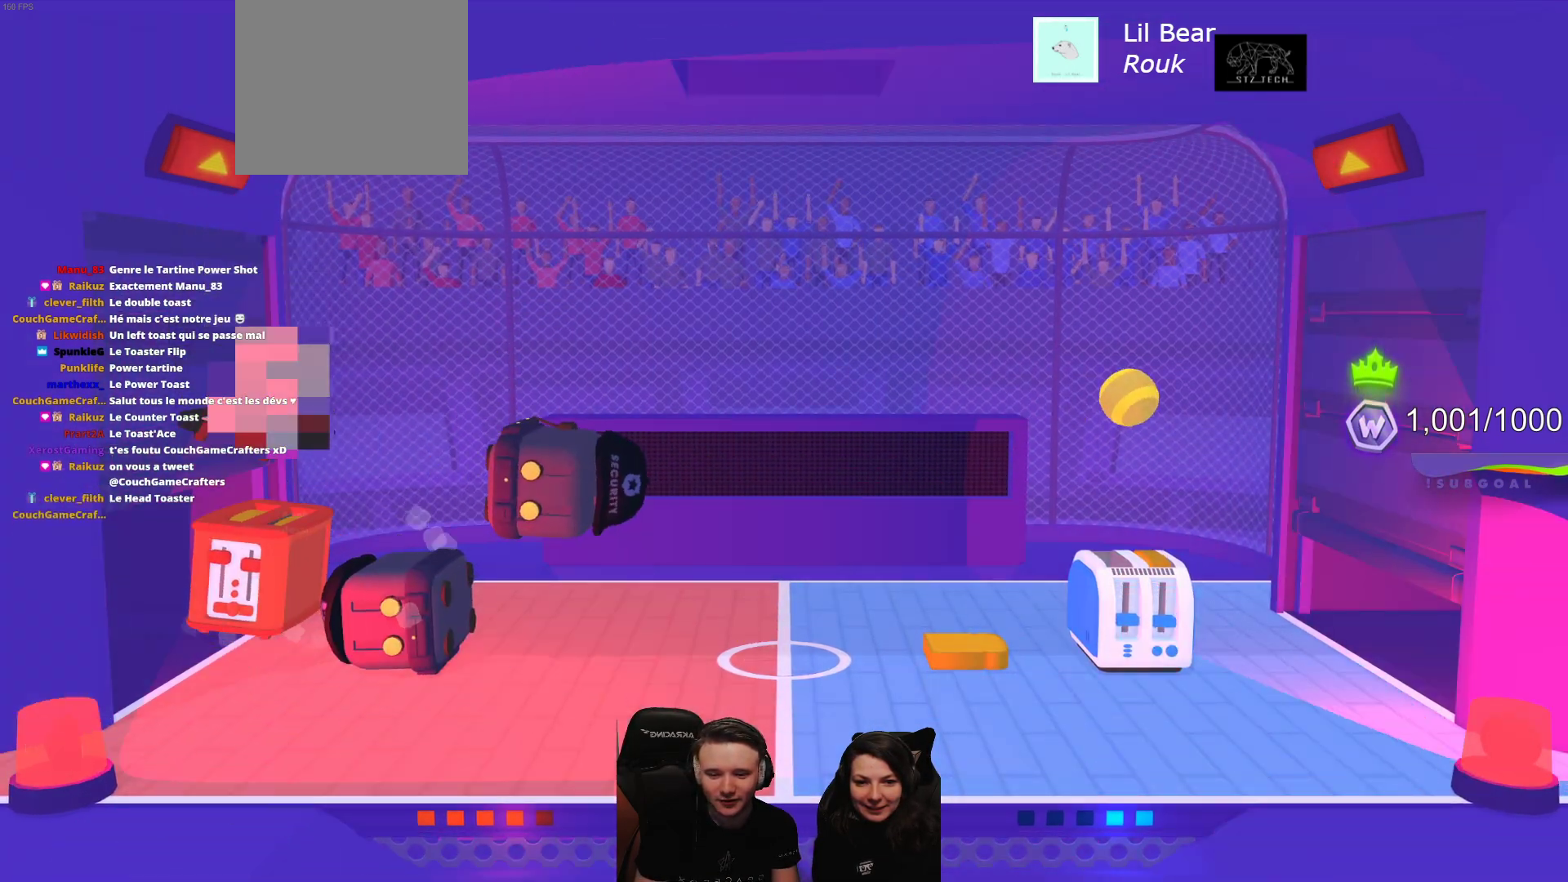
{"buttons": ["L2"], "left_stick": "center", "events": [[33, "R2", "down"], [100, "L2", "up"], [183, "R2", "up"], [200, "L2", "down"], [300, "R2", "down"], [367, "L2", "up"], [433, "R2", "up"], [450, "L2", "down"]]}
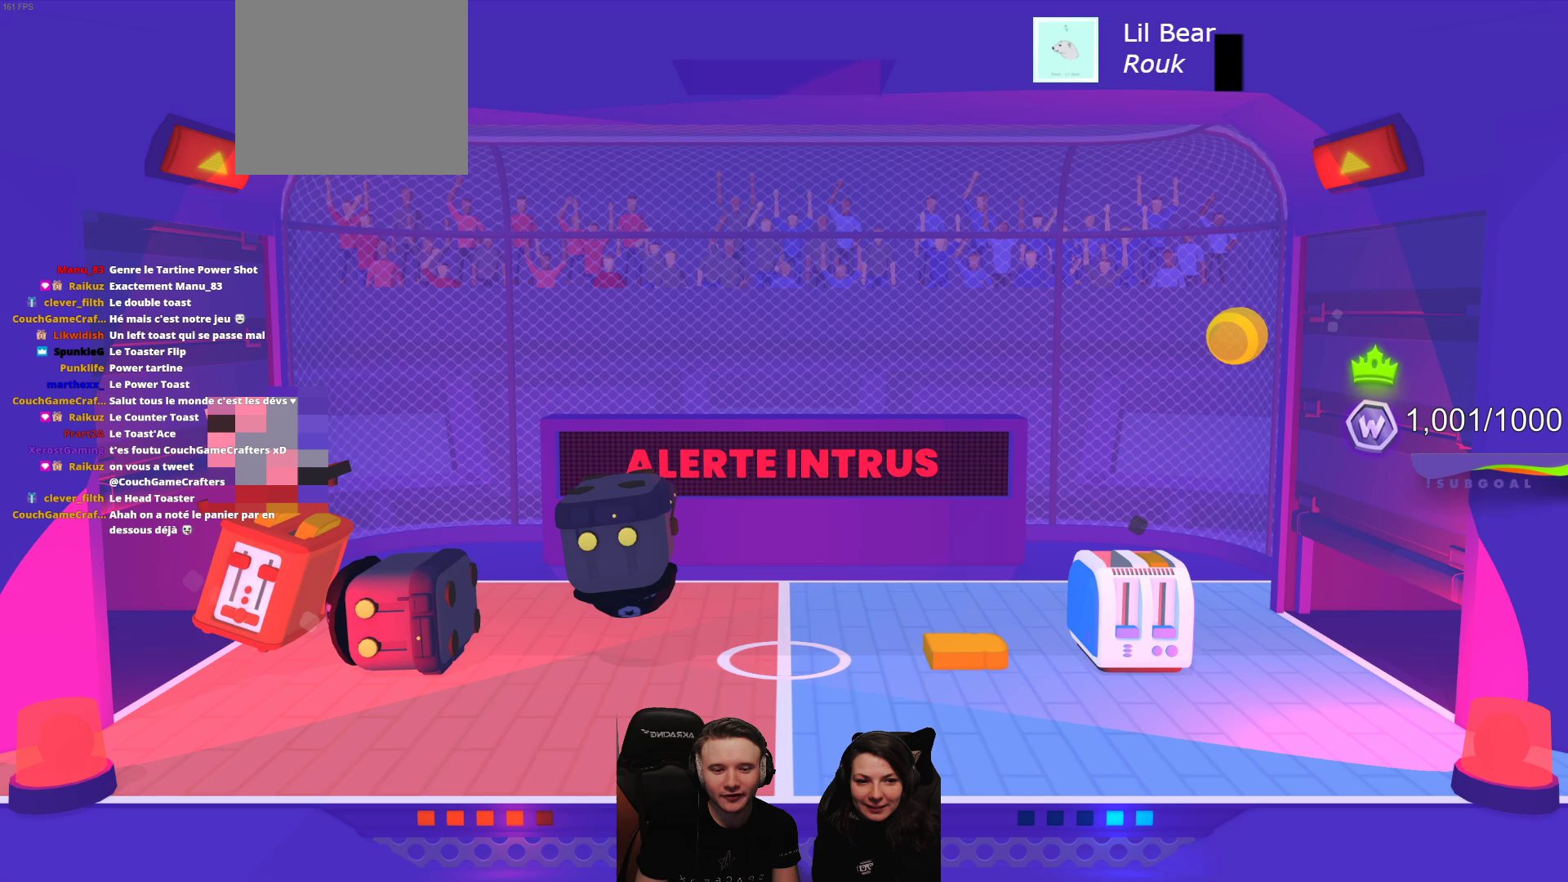
{"buttons": ["L2"], "left_stick": "center", "events": [[17, "R2", "down"], [117, "L2", "up"], [183, "L2", "down"], [183, "R2", "up"], [267, "R2", "down"], [350, "L2", "up"], [450, "L2", "down"], [450, "R2", "up"]]}
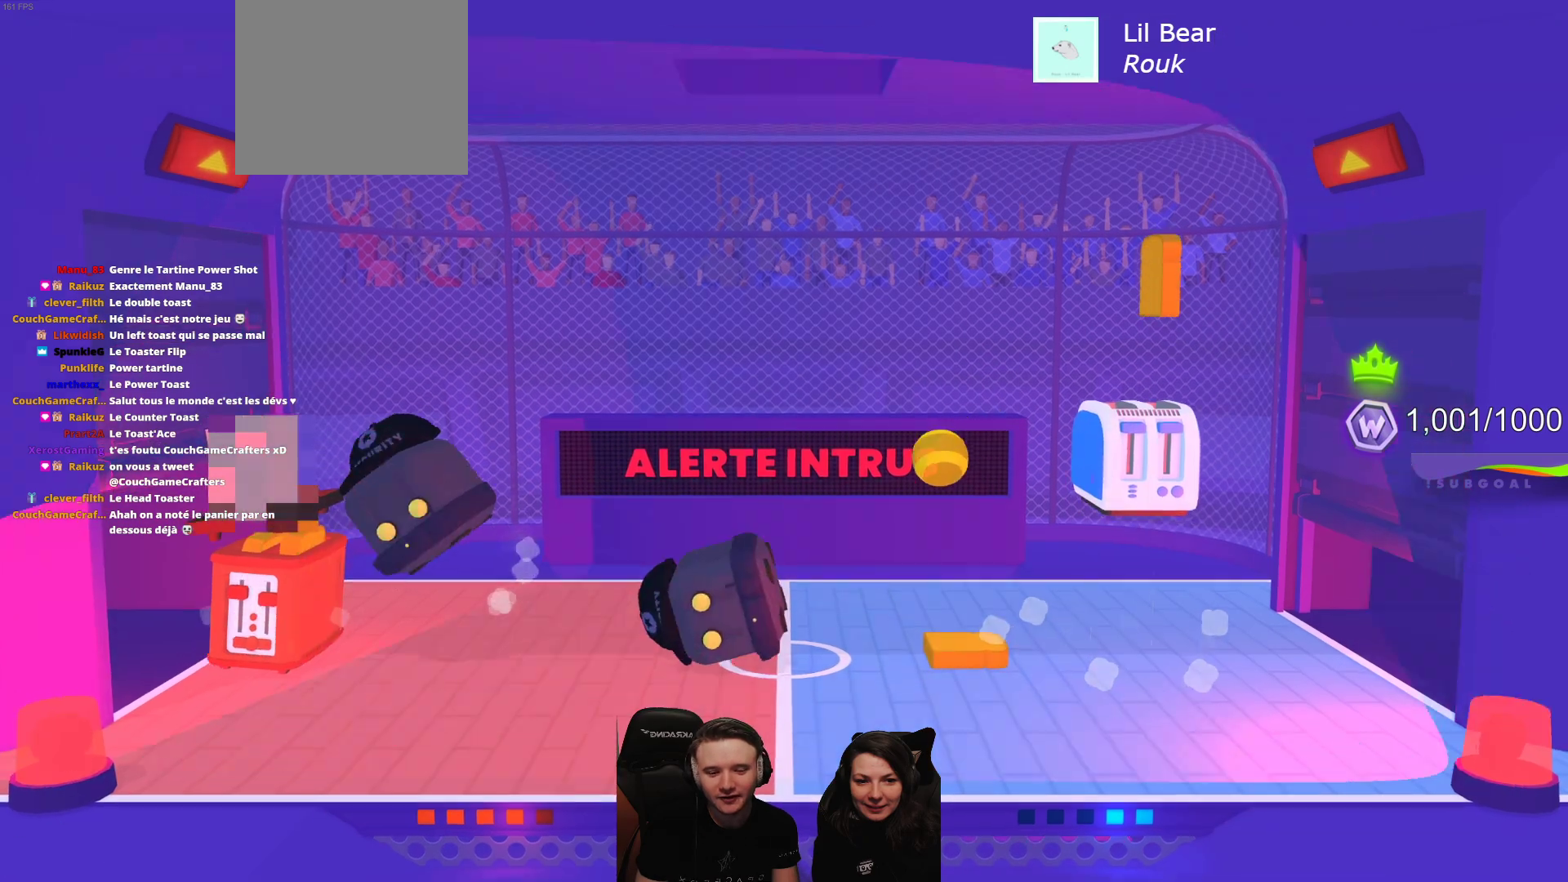
{"buttons": [], "left_stick": "center", "events": [[50, "R2", "down"], [133, "L2", "up"], [217, "L2", "down"], [217, "R2", "up"], [300, "R2", "down"], [433, "L2", "up"], [467, "R2", "up"]]}
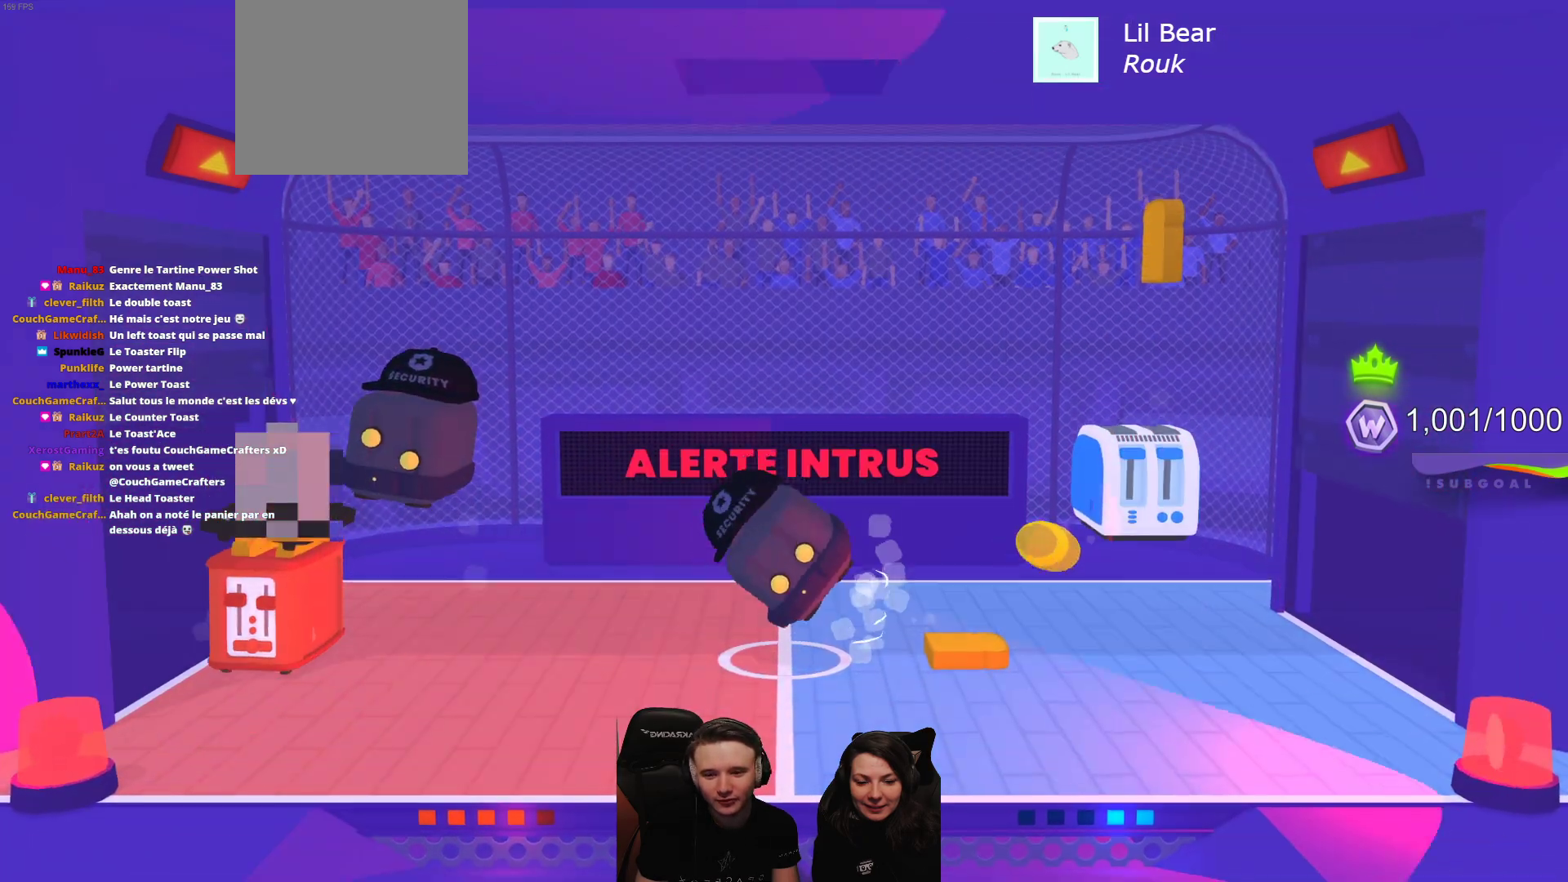
{"buttons": ["L2", "R2"], "left_stick": "center", "events": [[50, "L2", "down"], [50, "R2", "down"], [233, "L2", "up"], [233, "R2", "up"], [317, "R2", "down"], [333, "L2", "down"]]}
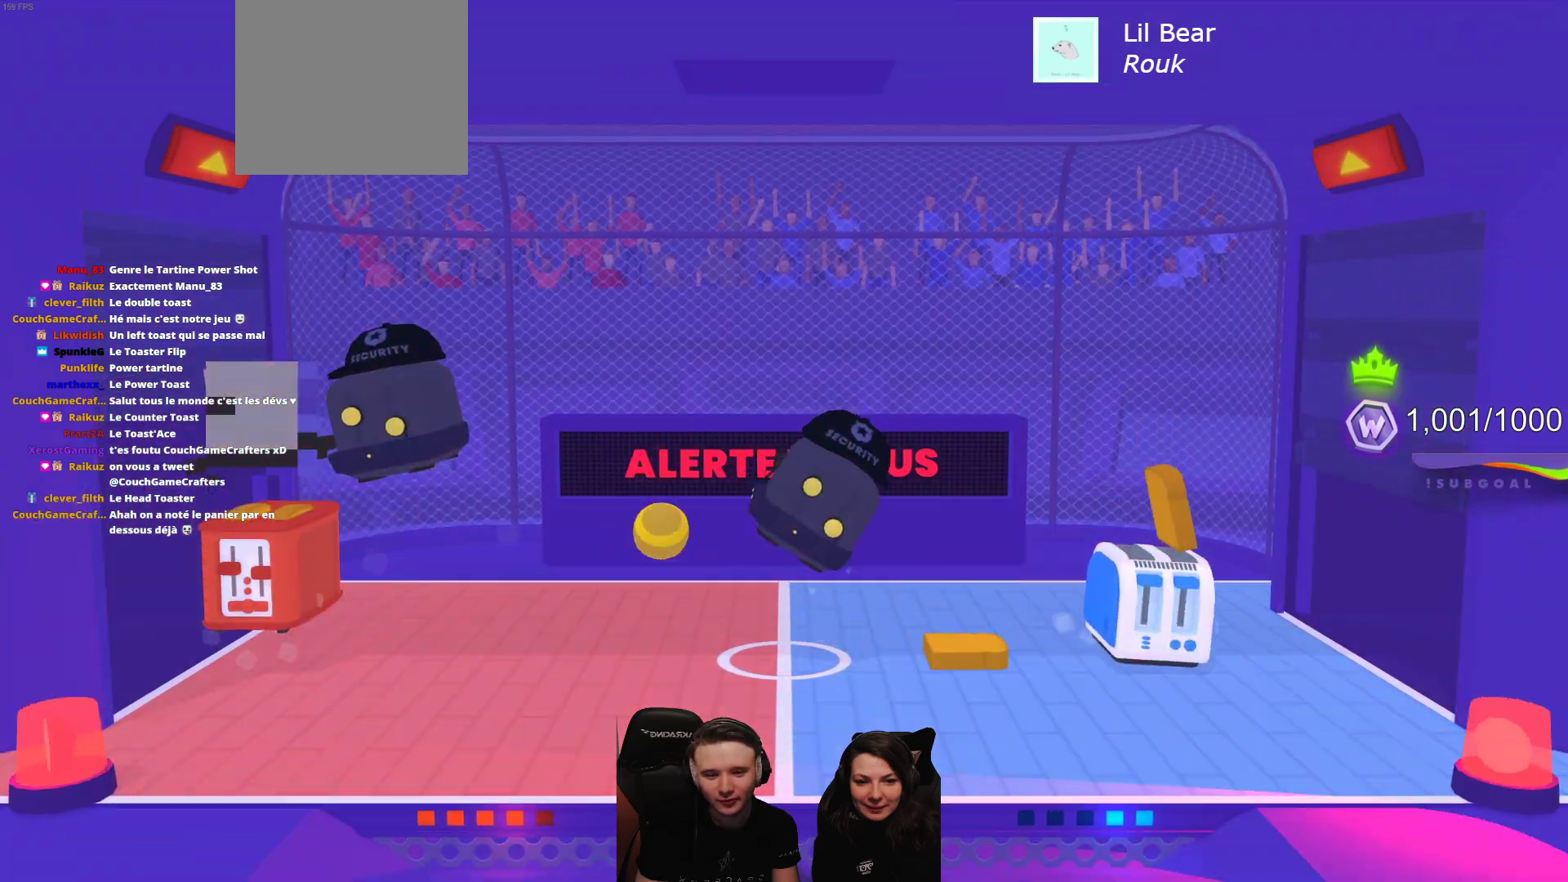
{"buttons": [], "left_stick": "center", "events": [[17, "L2", "up"], [17, "R2", "up"], [100, "L2", "down"], [100, "R2", "down"], [483, "R2", "up"], [500, "L2", "up"]]}
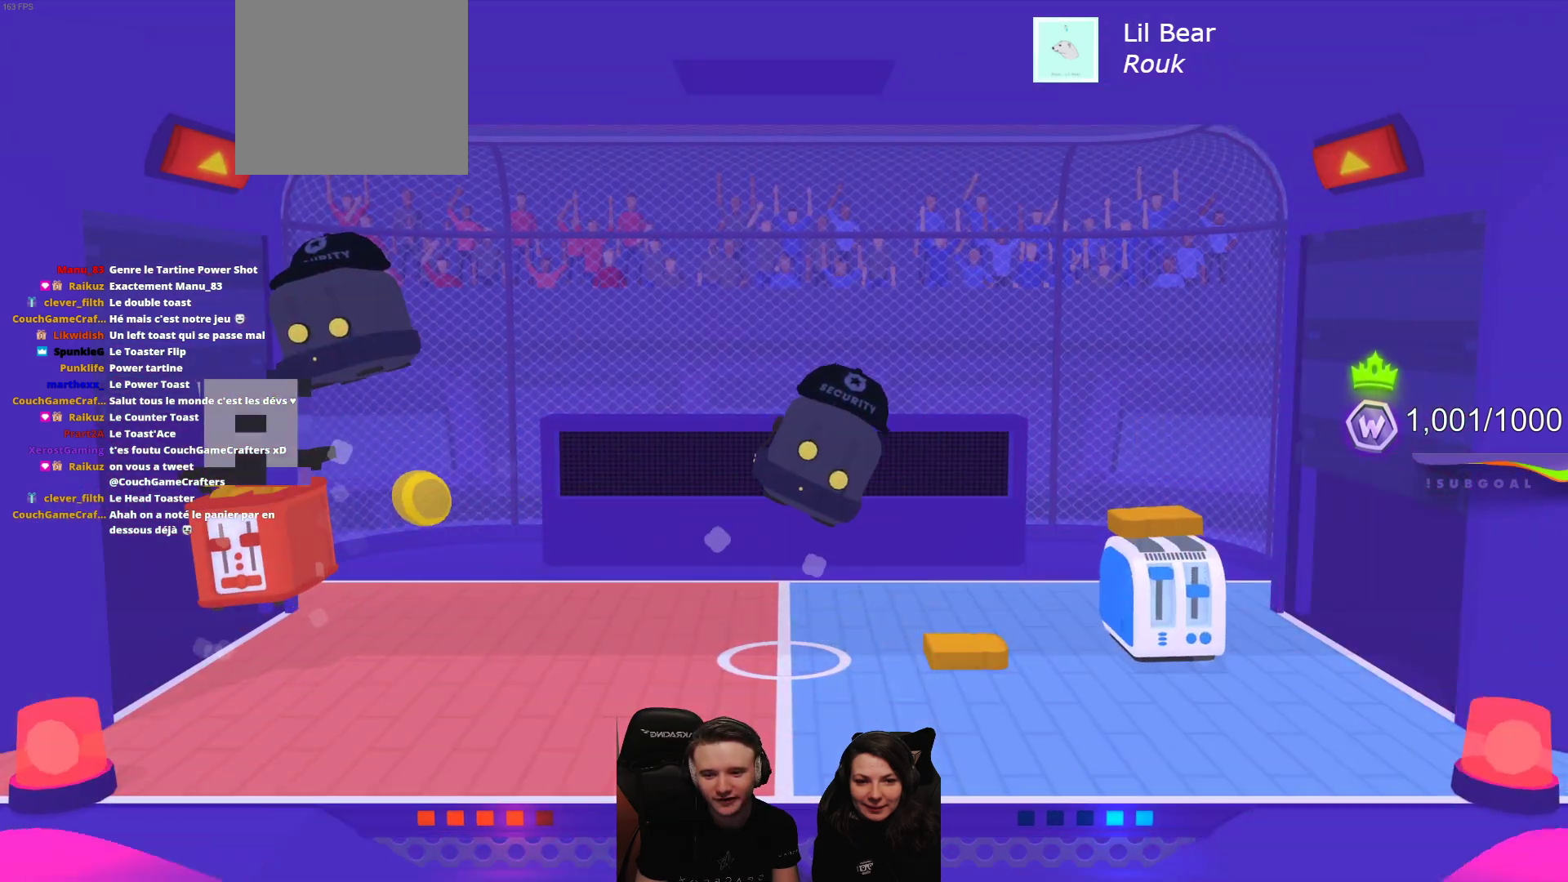
{"buttons": ["L2"], "left_stick": "center", "events": [[33, "L2", "down"], [67, "R2", "down"], [167, "R2", "up"], [183, "L2", "up"], [300, "R2", "down"], [333, "L2", "down"], [467, "R2", "up"]]}
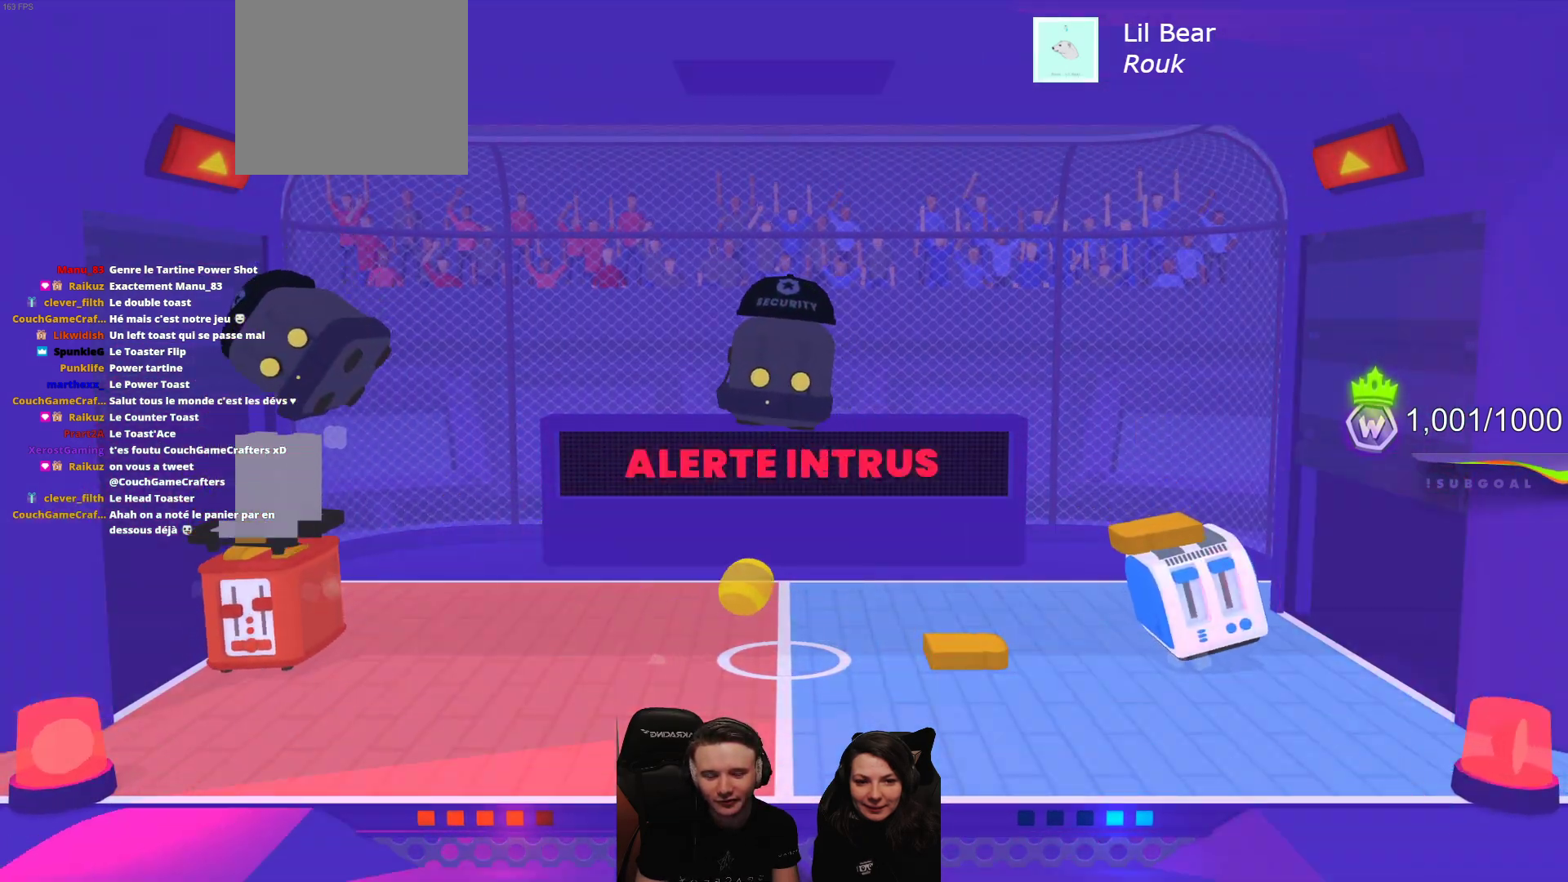
{"buttons": ["L2"], "left_stick": "center", "events": [[33, "L2", "up"], [50, "R2", "down"], [133, "L2", "down"], [200, "R2", "up"], [300, "L2", "up"], [300, "R2", "down"], [383, "L2", "down"], [467, "R2", "up"]]}
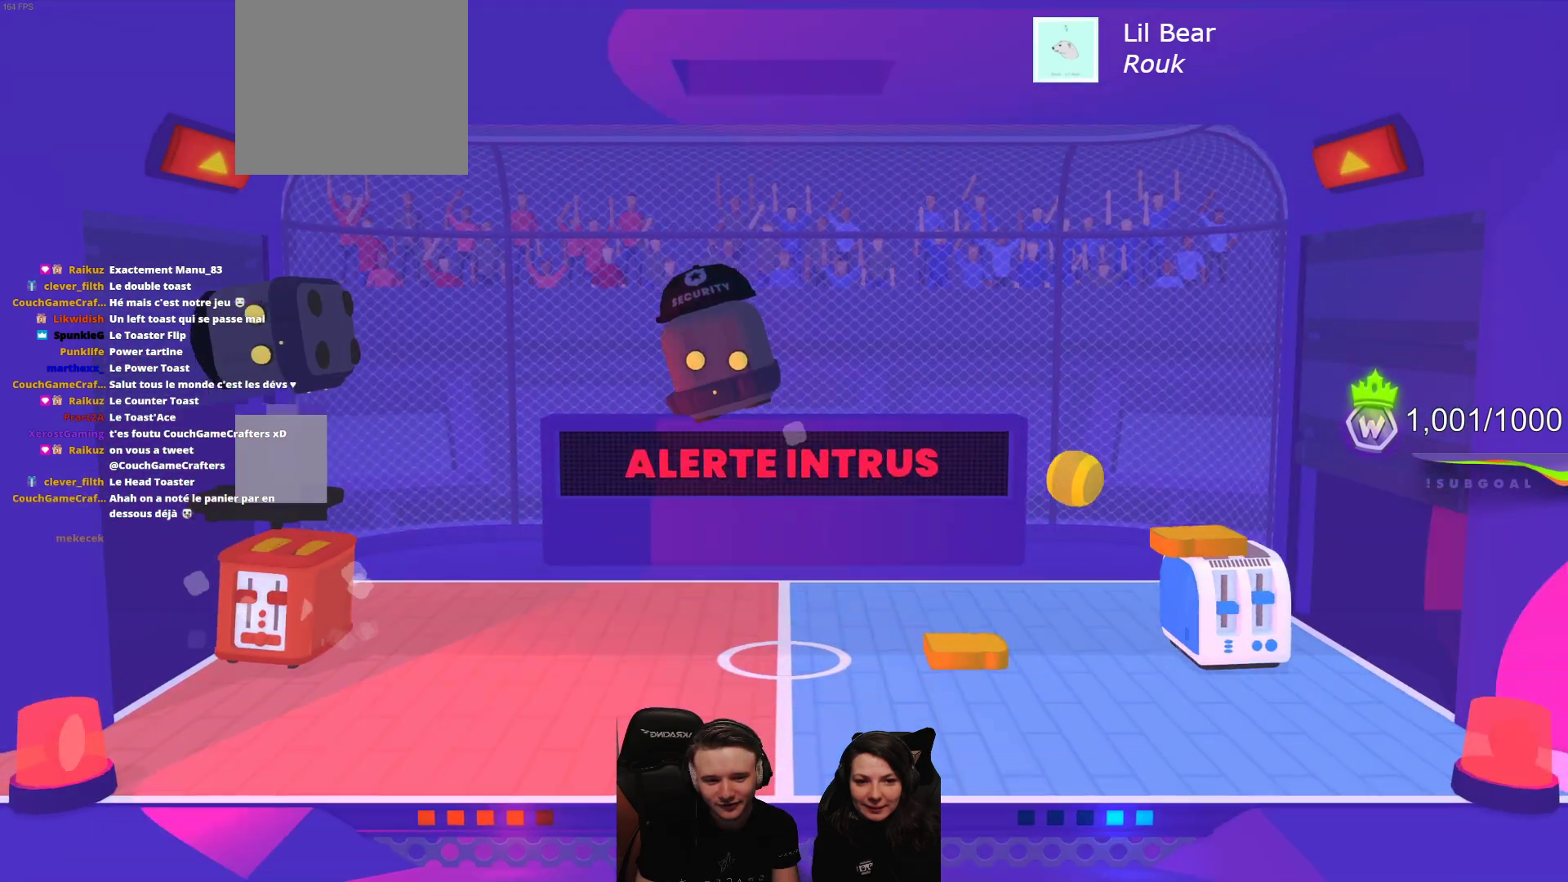
{"buttons": [], "left_stick": "center", "events": [[83, "L2", "up"], [83, "R2", "down"], [150, "L2", "down"], [250, "R2", "up"], [333, "L2", "up"], [333, "R2", "down"], [483, "R2", "up"]]}
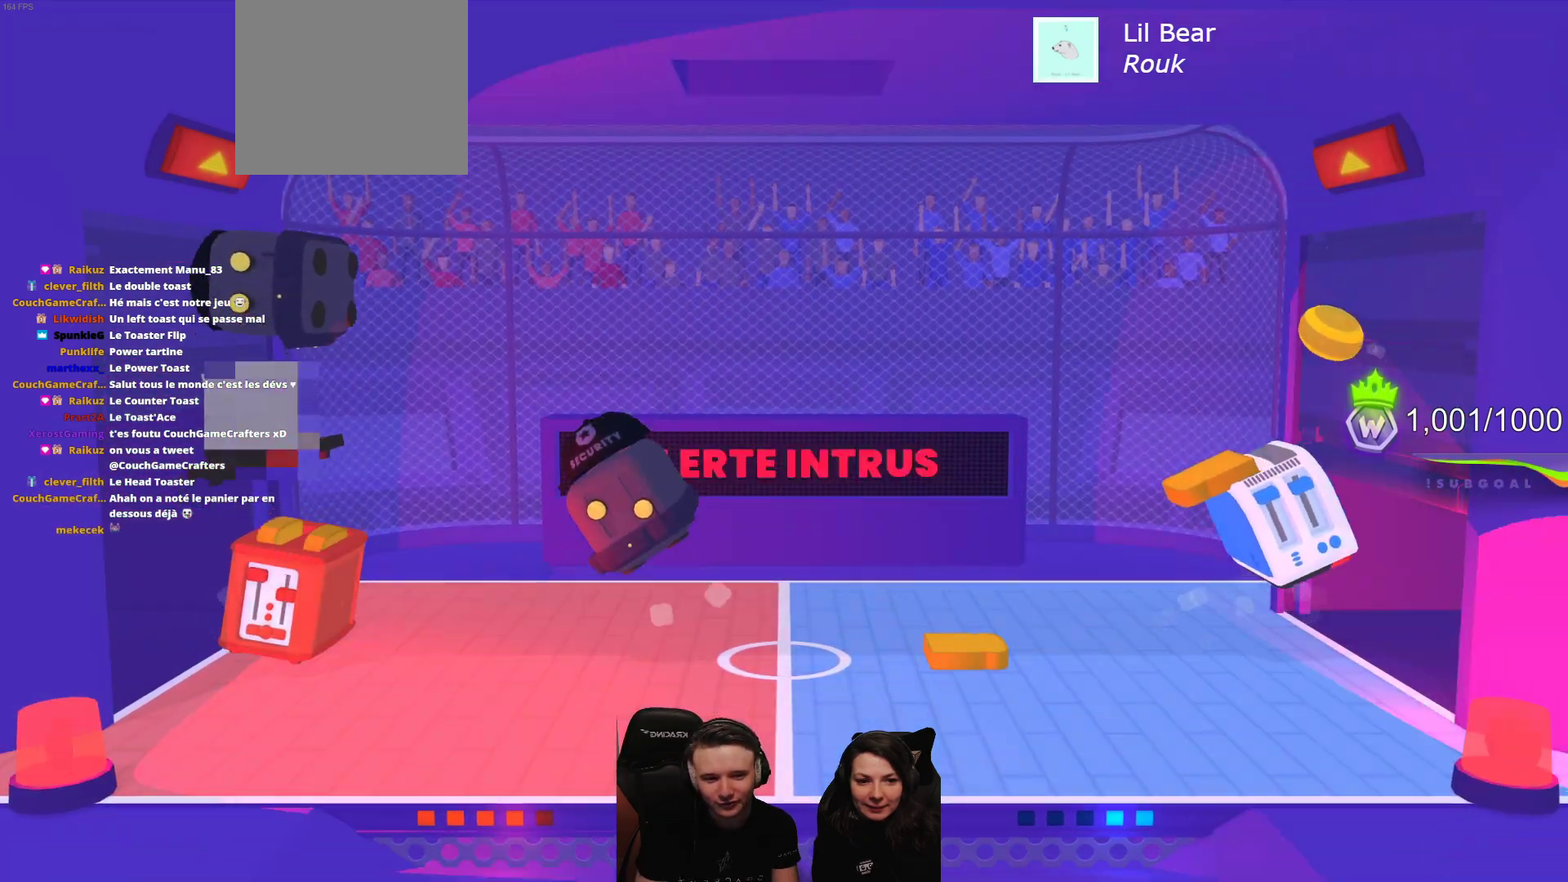
{"buttons": ["L2", "R2"], "left_stick": "center", "events": [[83, "R2", "down"], [117, "L2", "down"], [250, "R2", "up"], [317, "L2", "up"], [383, "L2", "down"], [383, "R2", "down"]]}
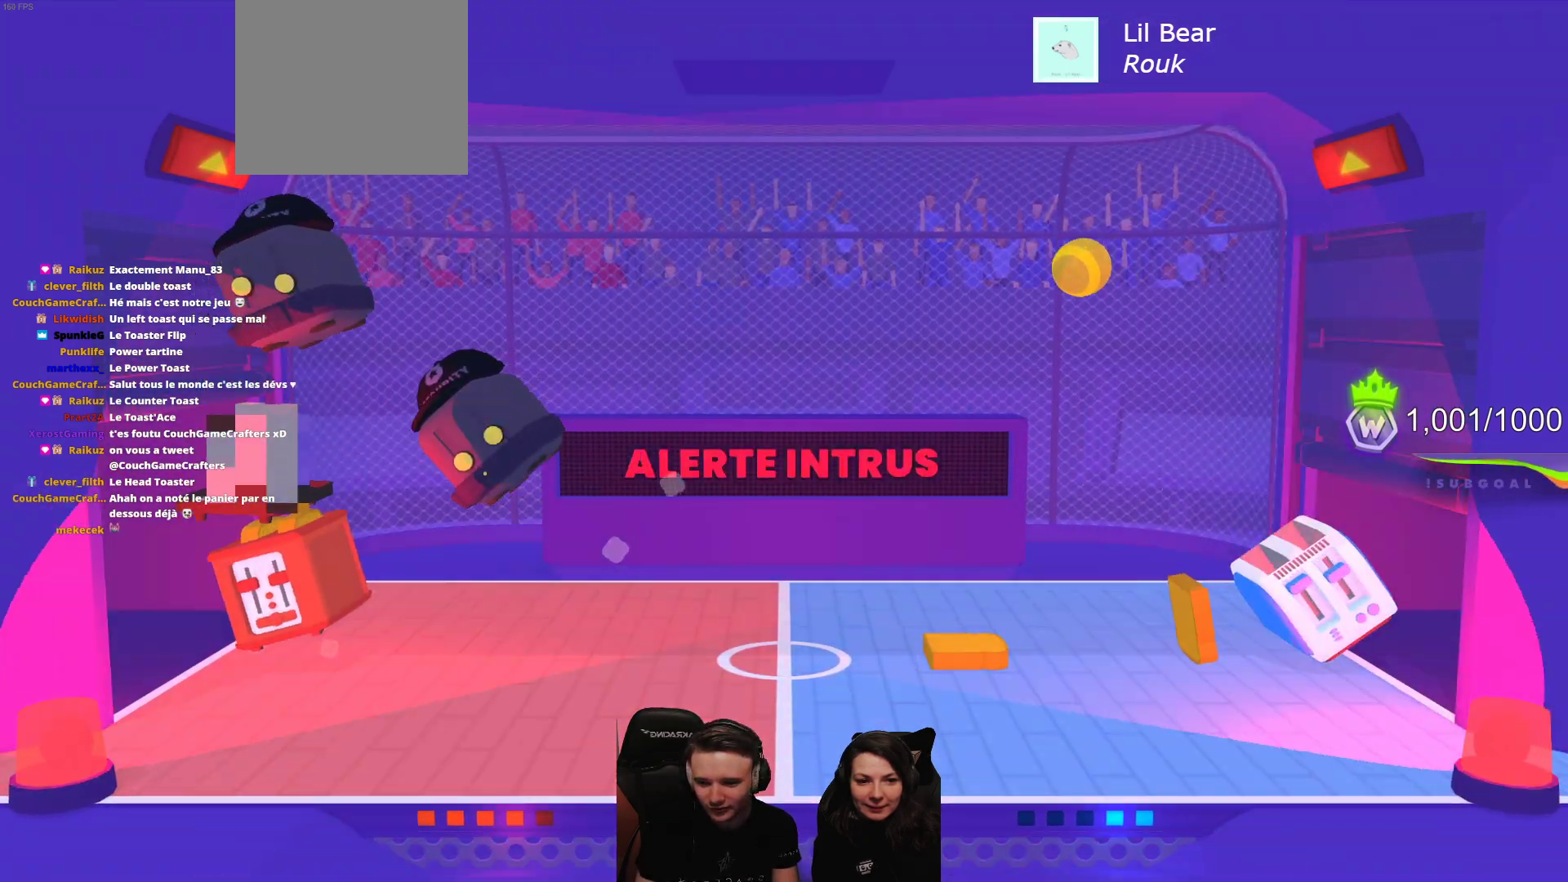
{"buttons": ["L2", "R2"], "left_stick": "center", "events": [[67, "L2", "up"], [83, "R2", "up"], [133, "L2", "down"], [167, "R2", "down"], [300, "L2", "up"], [333, "R2", "up"], [367, "L2", "down"], [400, "R2", "down"]]}
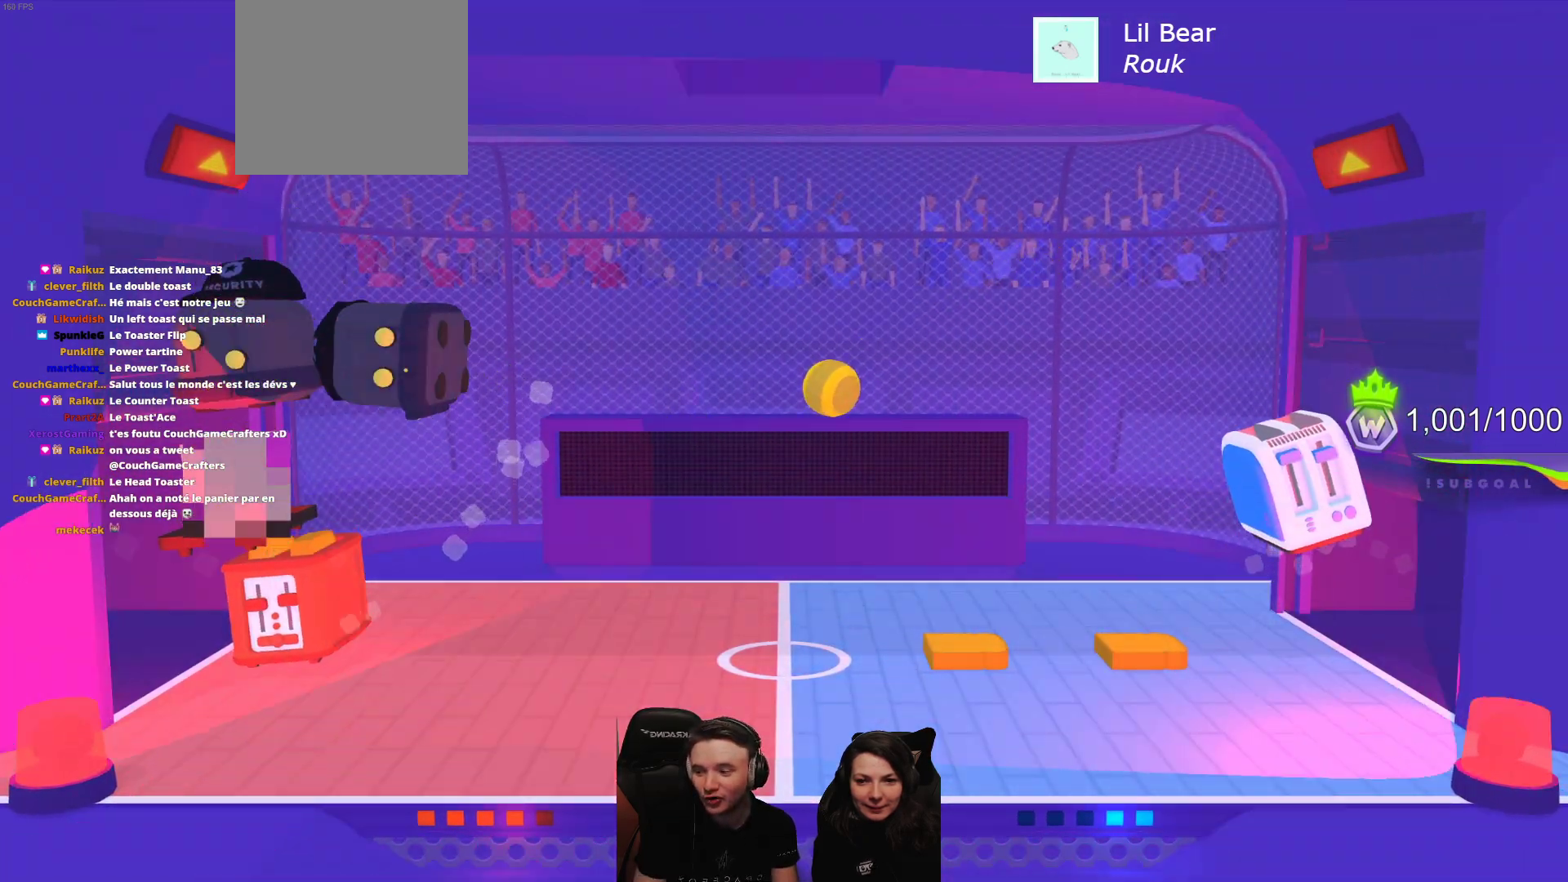
{"buttons": ["R2"], "left_stick": "center", "events": [[33, "L2", "up"], [50, "R2", "up"], [133, "R2", "down"], [150, "L2", "down"], [283, "R2", "up"], [317, "L2", "up"], [350, "R2", "down"], [367, "L2", "down"], [500, "L2", "up"]]}
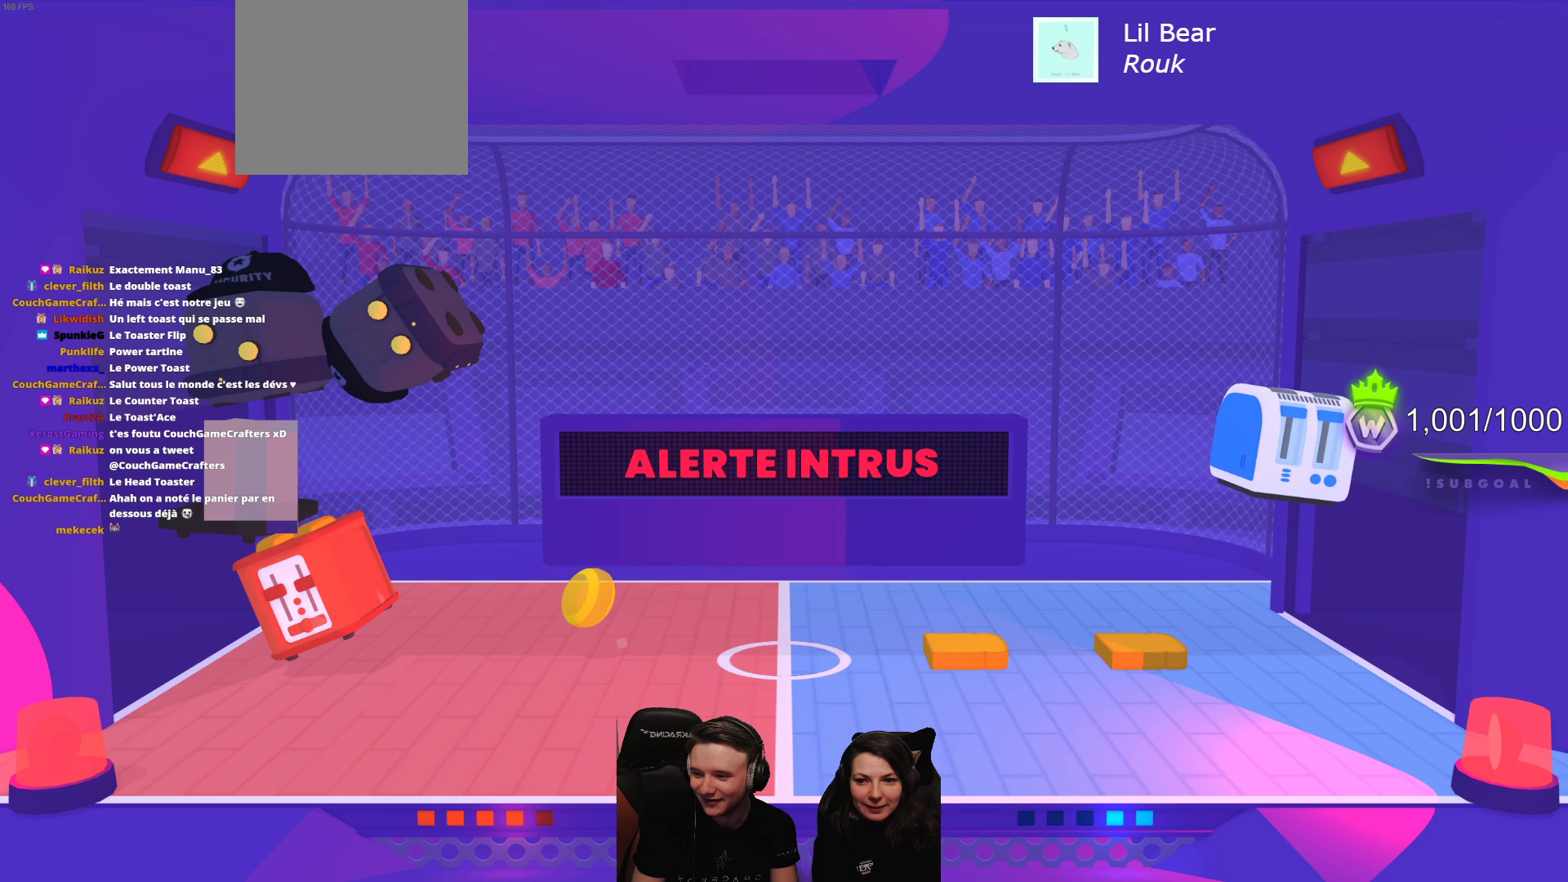
{"buttons": ["L2"], "left_stick": "center", "events": [[17, "R2", "up"], [67, "L2", "down"], [67, "R2", "down"], [217, "L2", "up"], [233, "R2", "up"], [250, "L2", "down"], [317, "R2", "down"], [417, "L2", "up"], [450, "L2", "down"], [500, "R2", "up"]]}